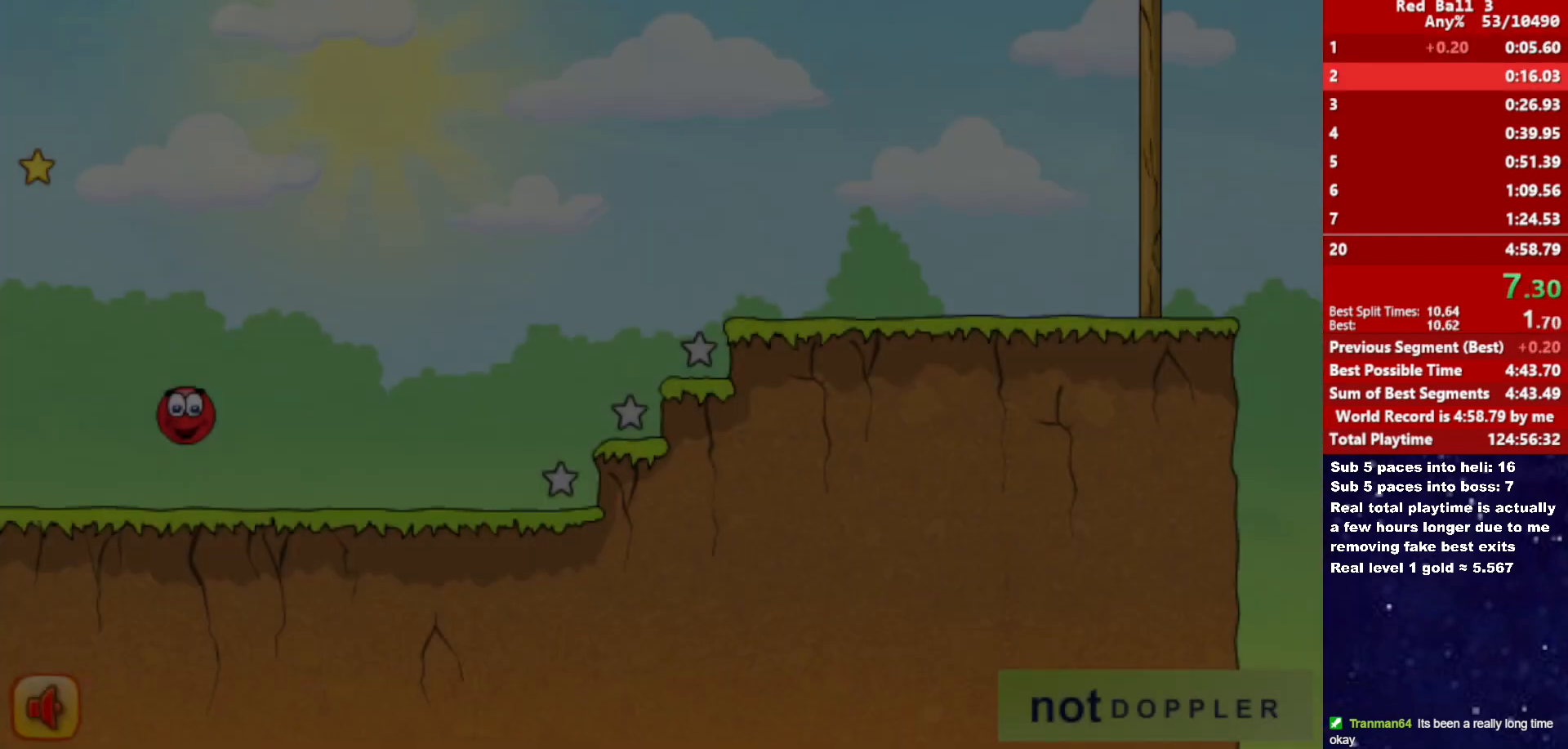
Gameplay with keyboard; each line is a JSON object with the keys held at the frame after it. "events" lists presses ("down") and releases ("up") of "down", "left", "p", "r", "right" and "up" between this image and that frame as [ms after this image, input, new state], when the widget could be followed in between. No other keys are recorded. Mouse input is not recorded.
{"keys": ["right", "up"], "events": [[450, "up", "down"]]}
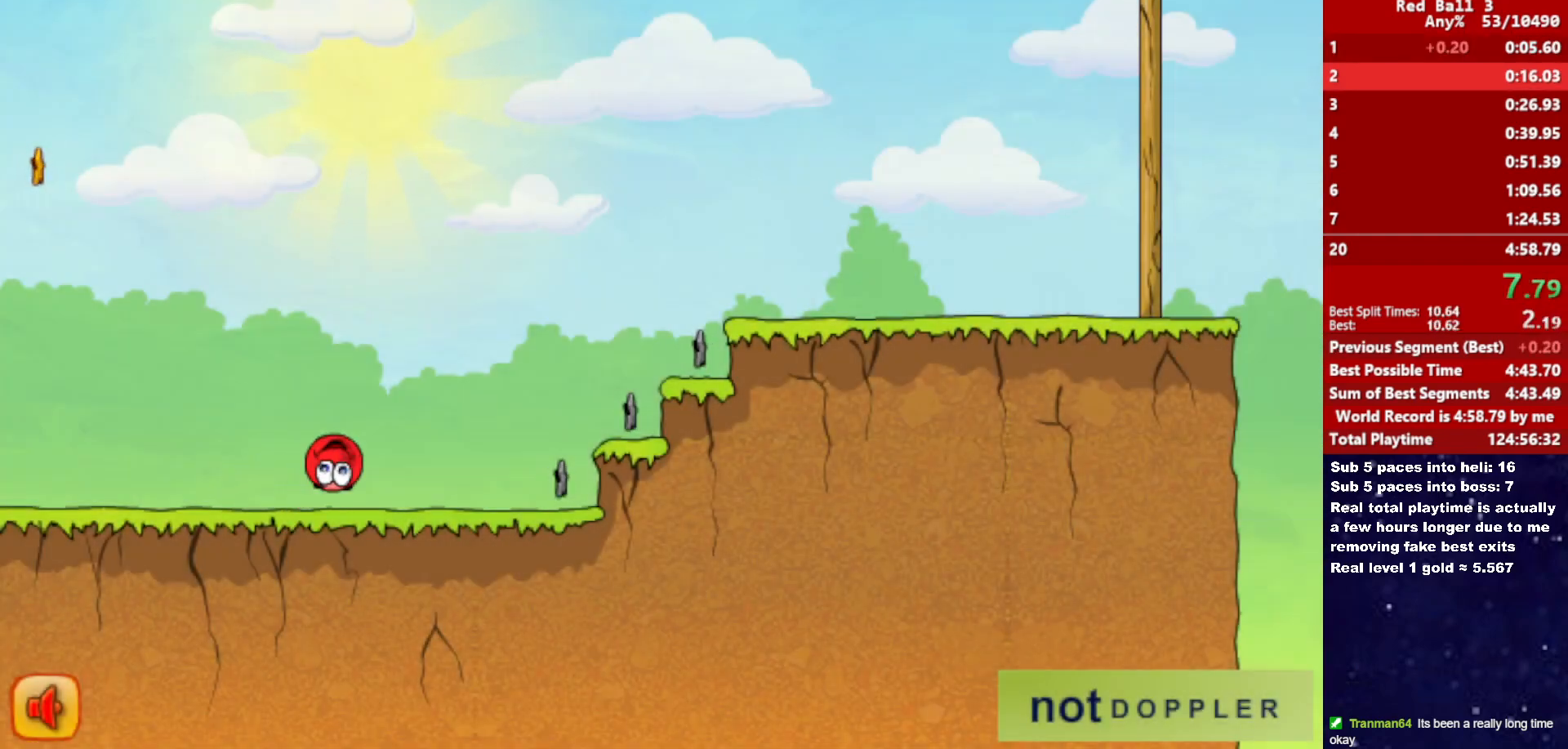
{"keys": ["right", "up"], "events": []}
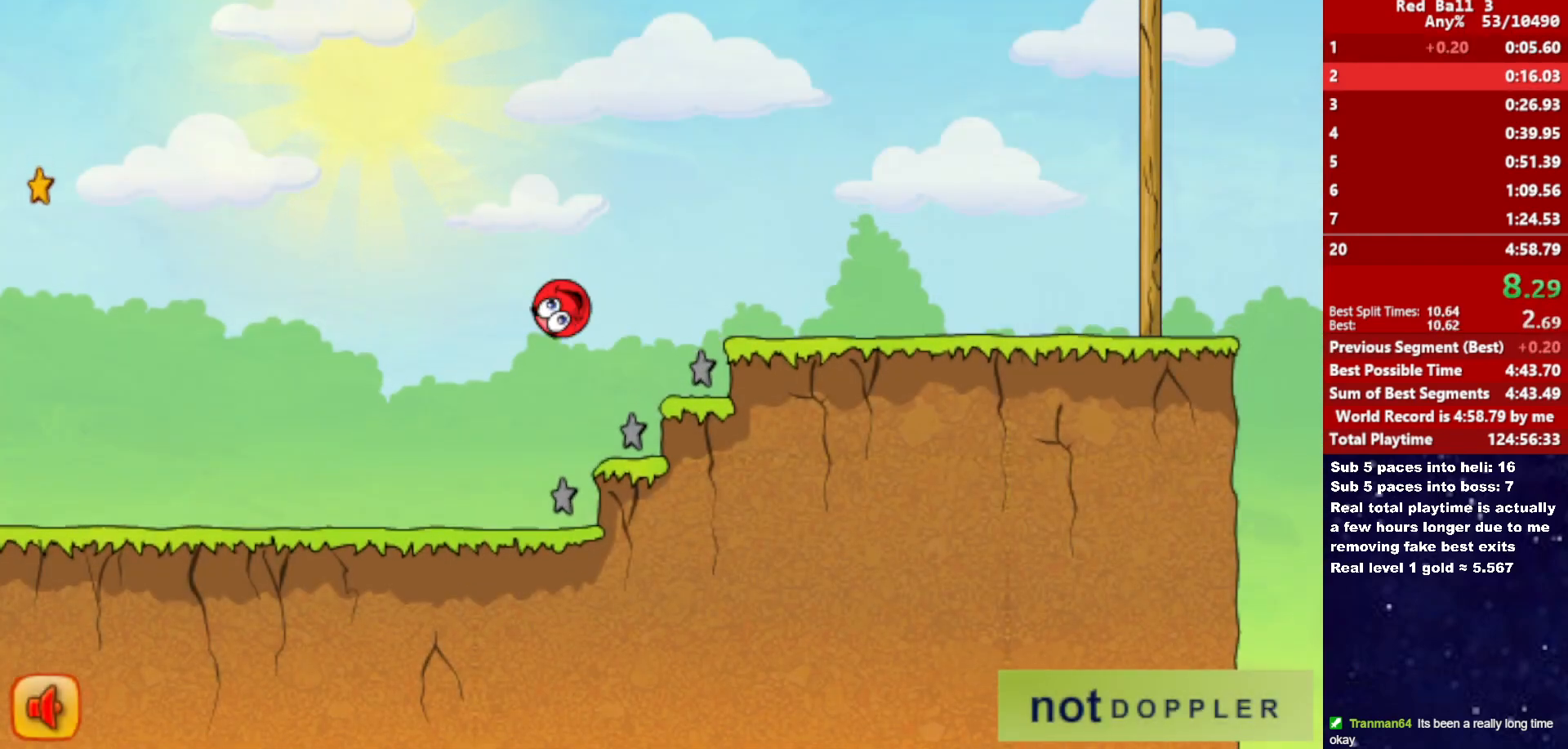
{"keys": ["right"], "events": [[483, "up", "up"]]}
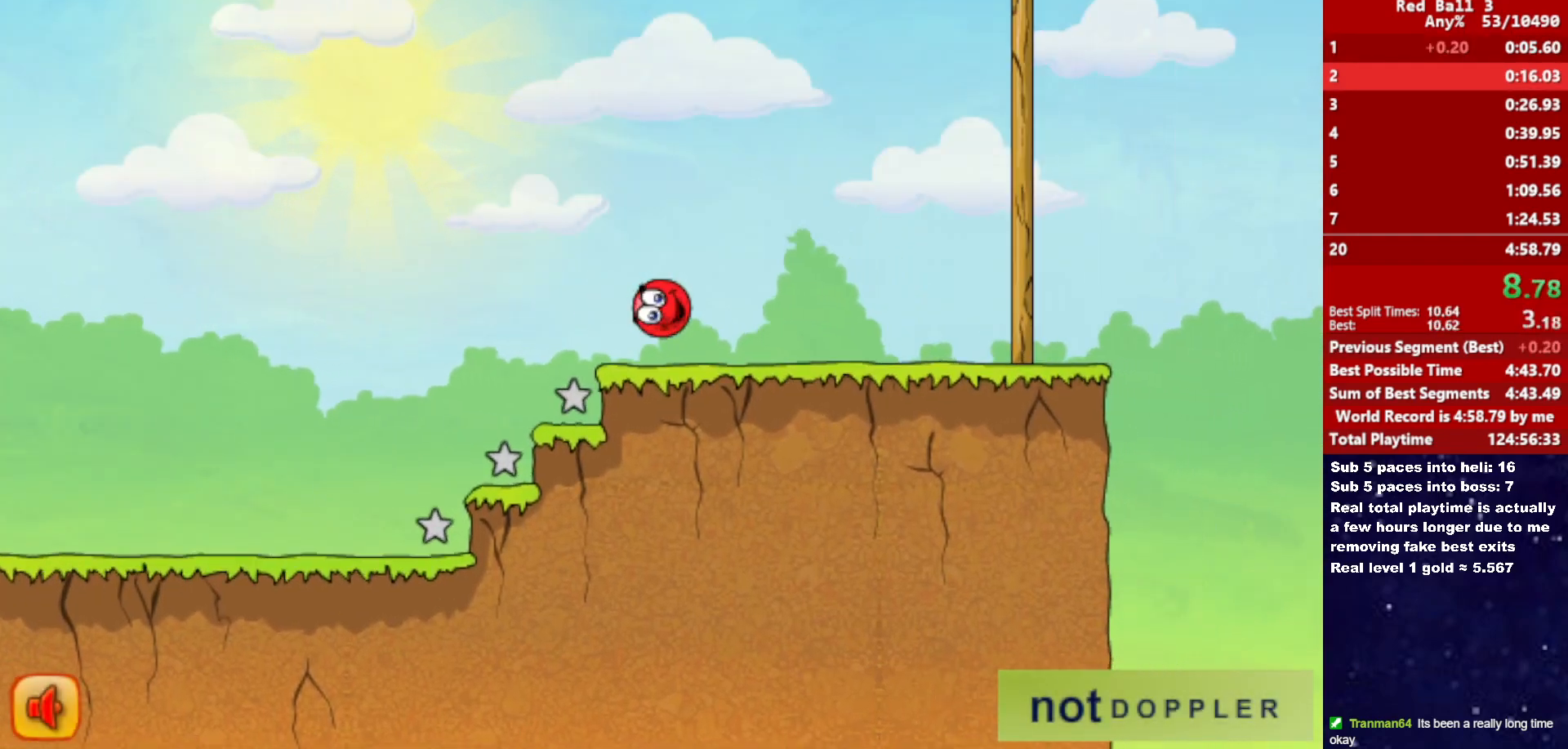
{"keys": ["right", "up"], "events": [[200, "up", "down"]]}
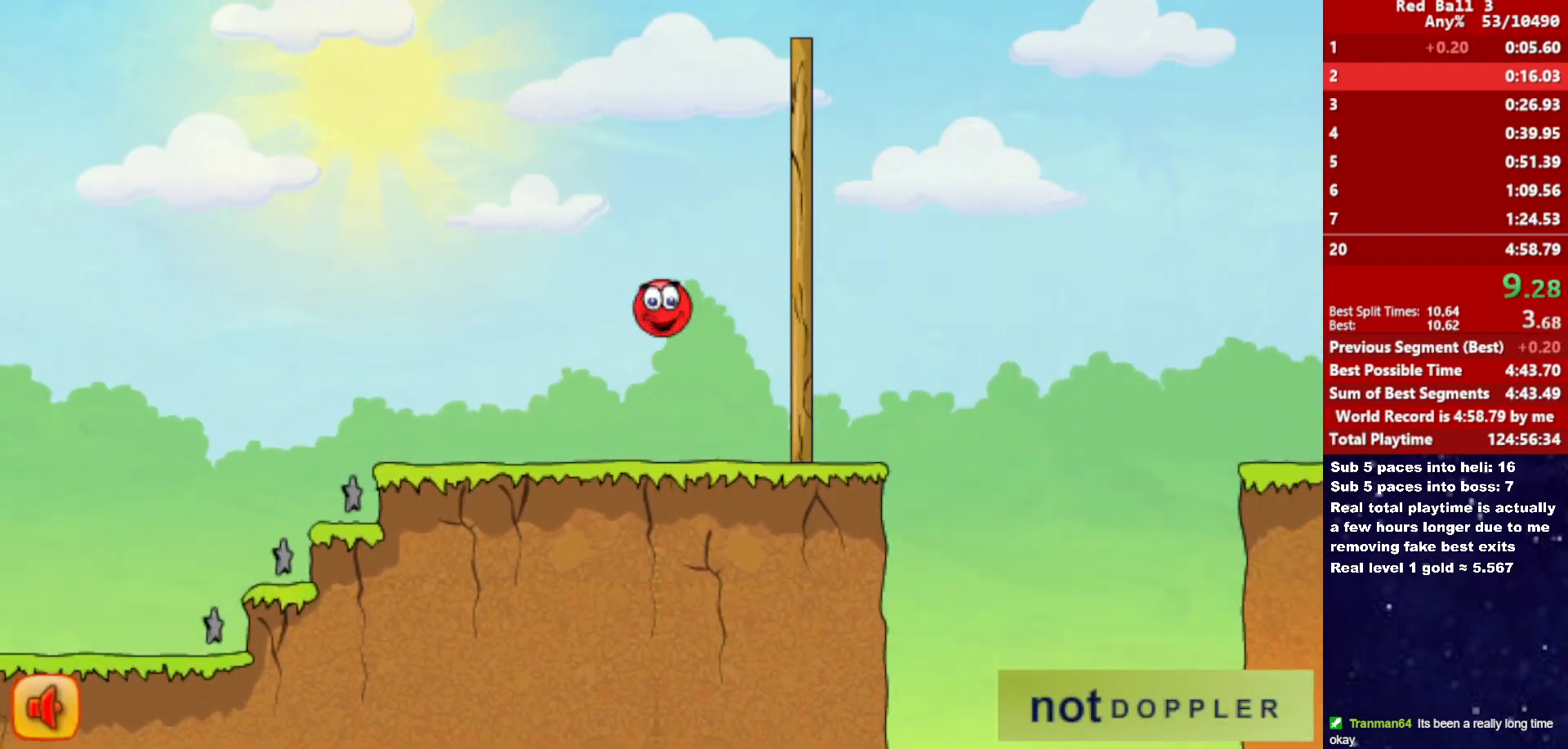
{"keys": ["right", "up"], "events": []}
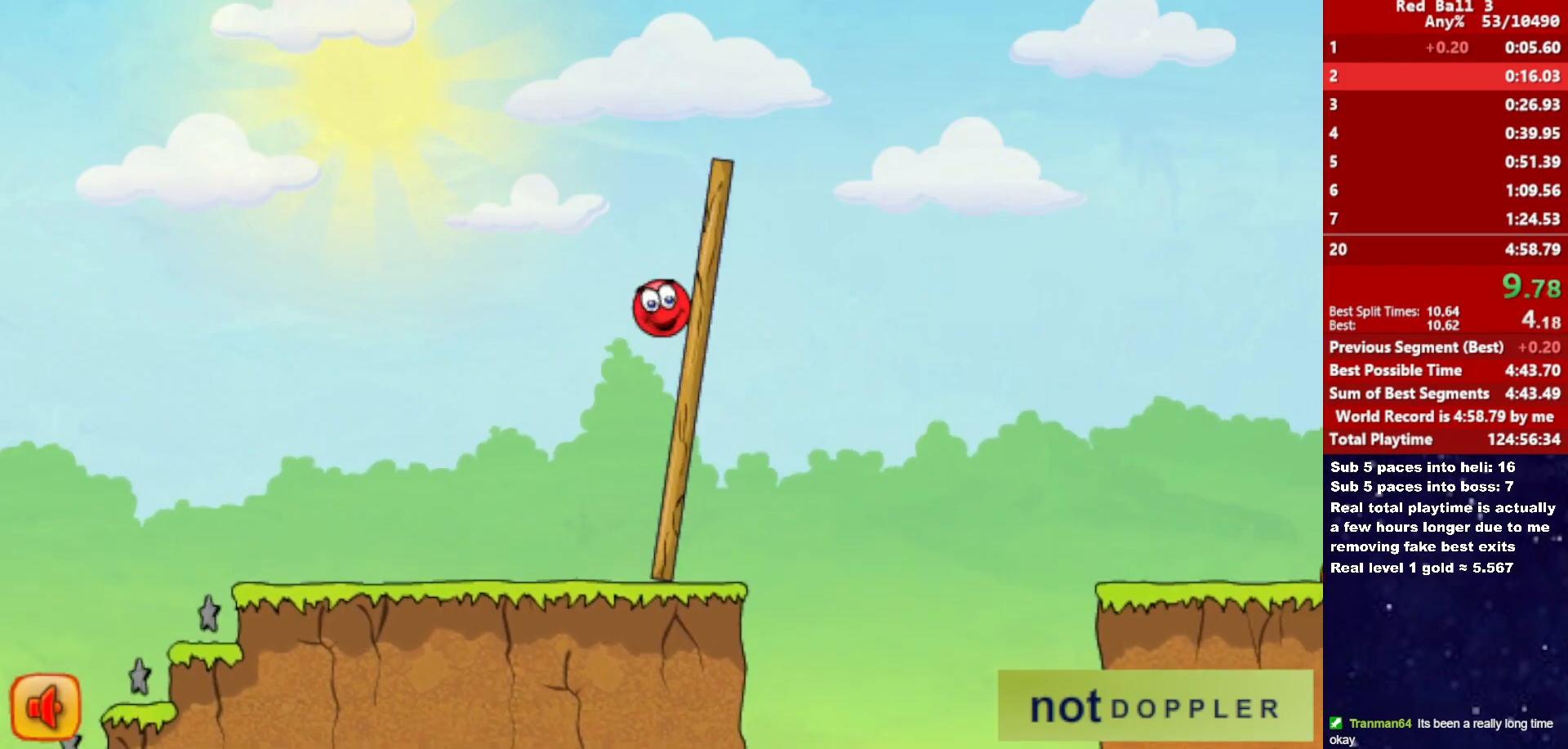
{"keys": ["right"], "events": [[333, "up", "up"]]}
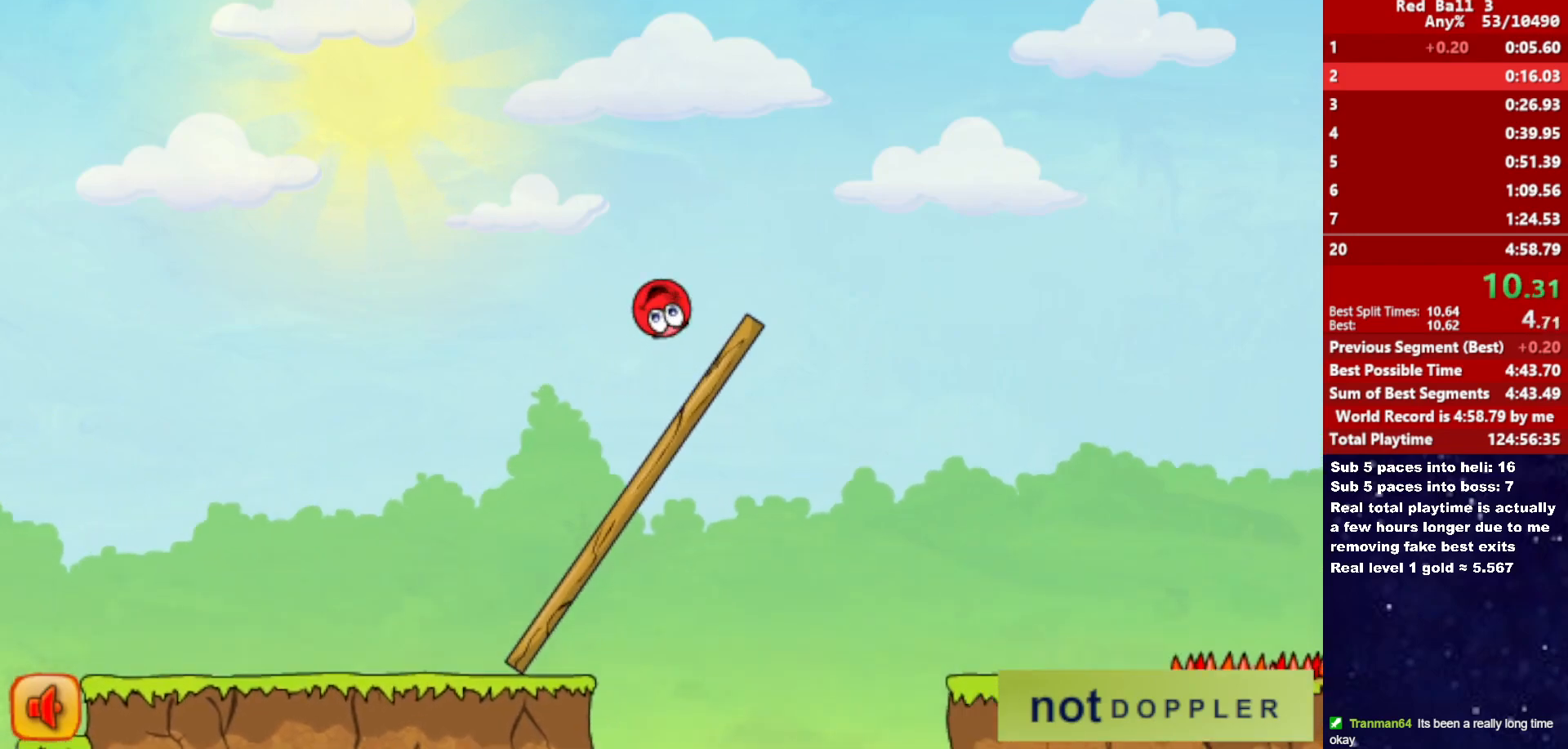
{"keys": ["right"], "events": []}
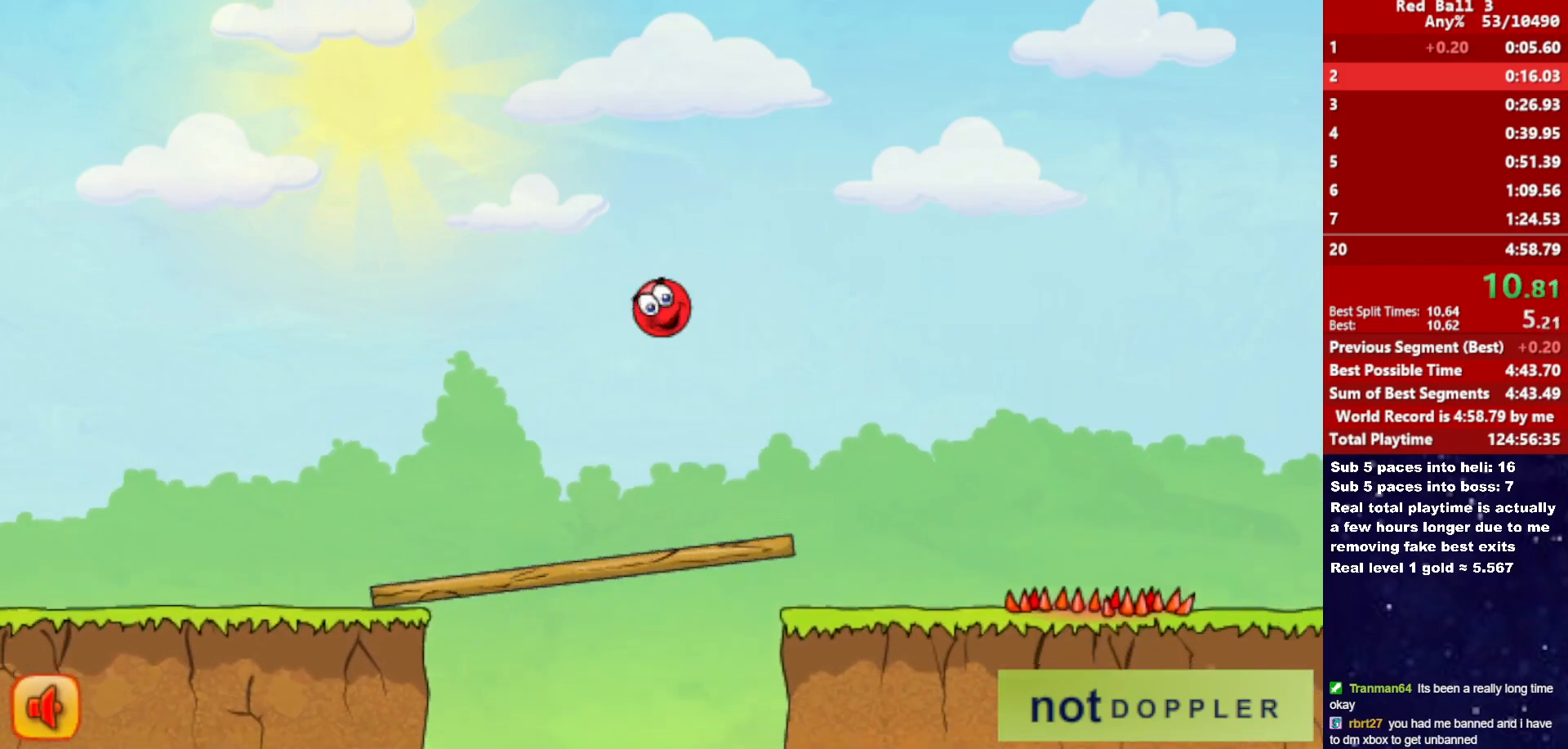
{"keys": ["right"], "events": []}
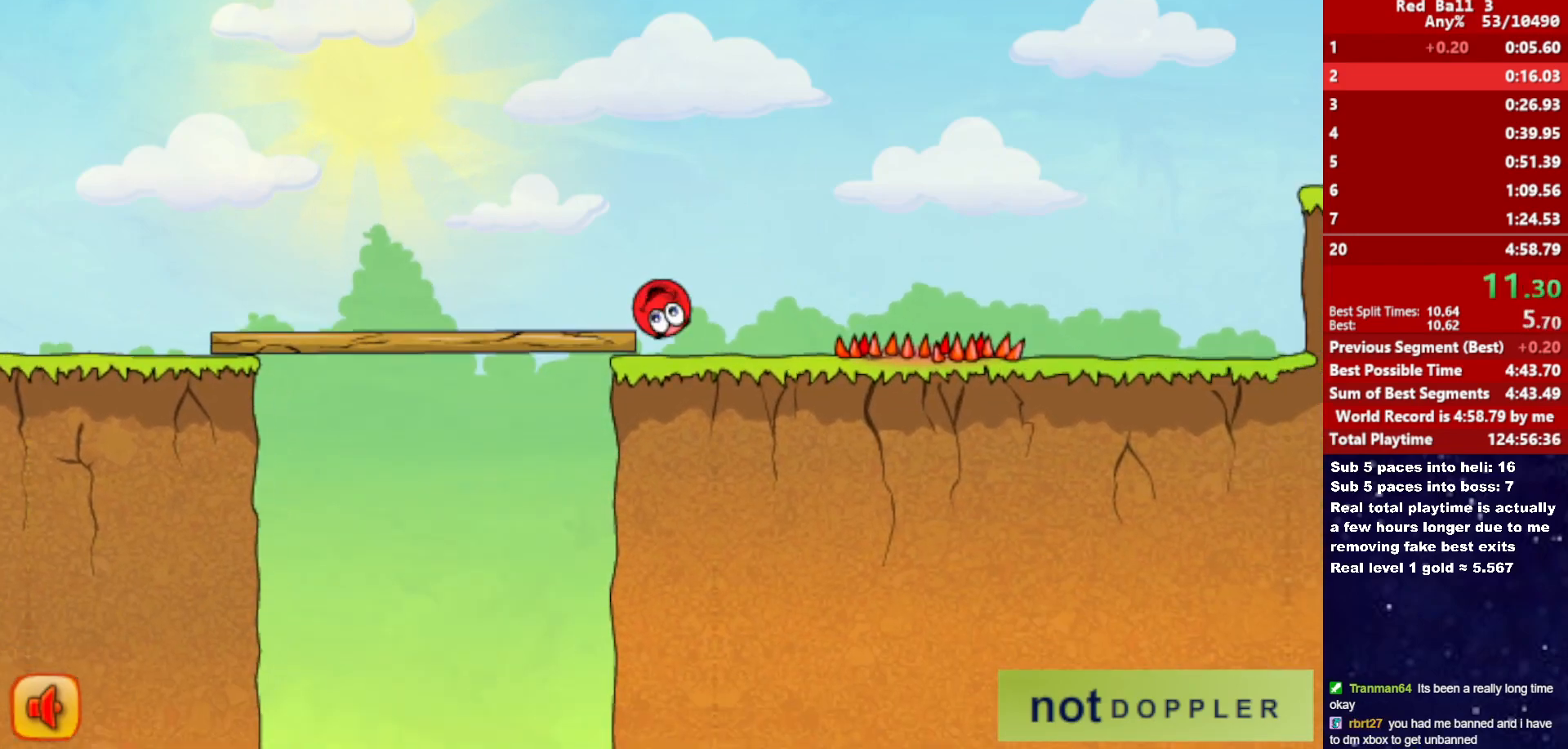
{"keys": ["right", "up"], "events": [[217, "up", "down"]]}
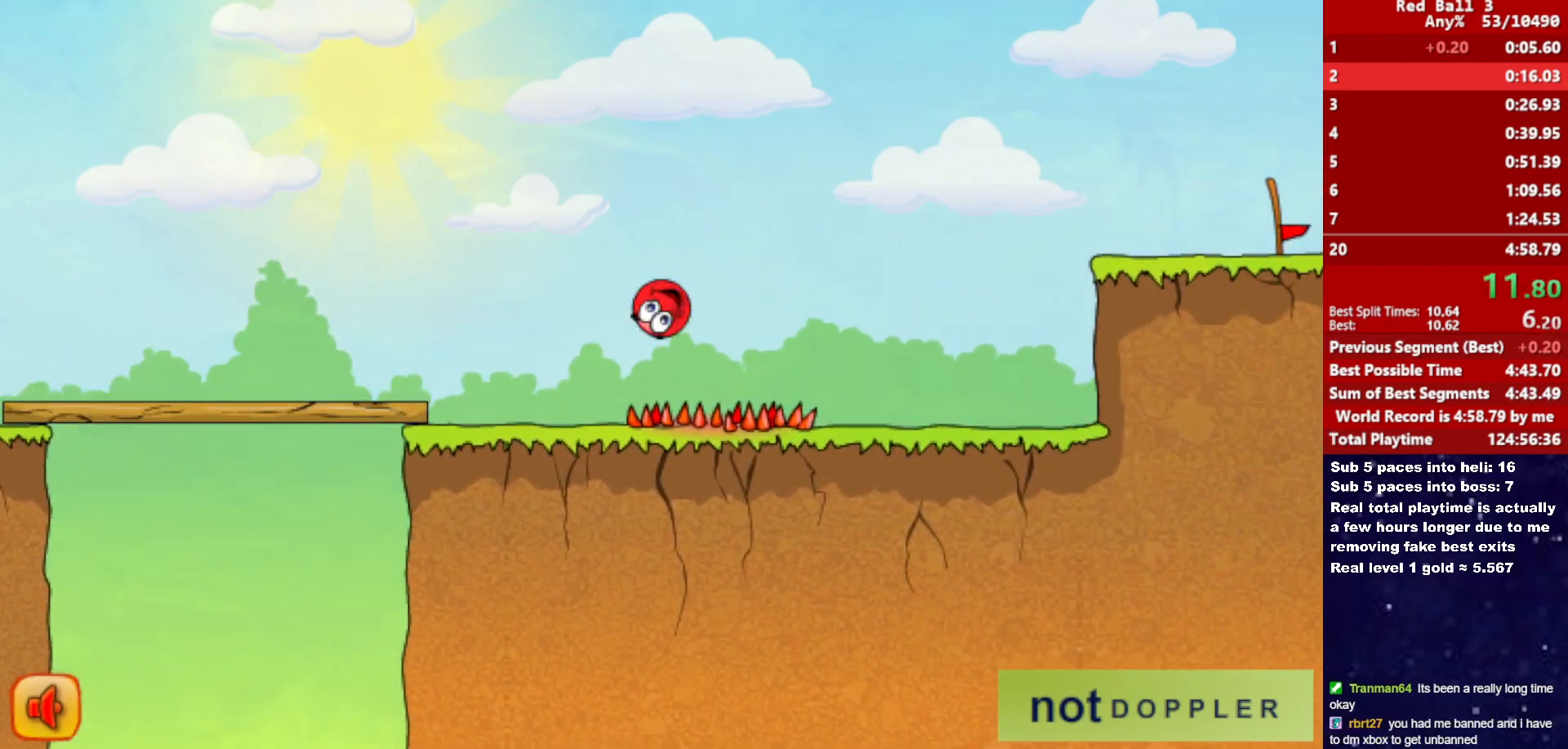
{"keys": ["right", "up"], "events": []}
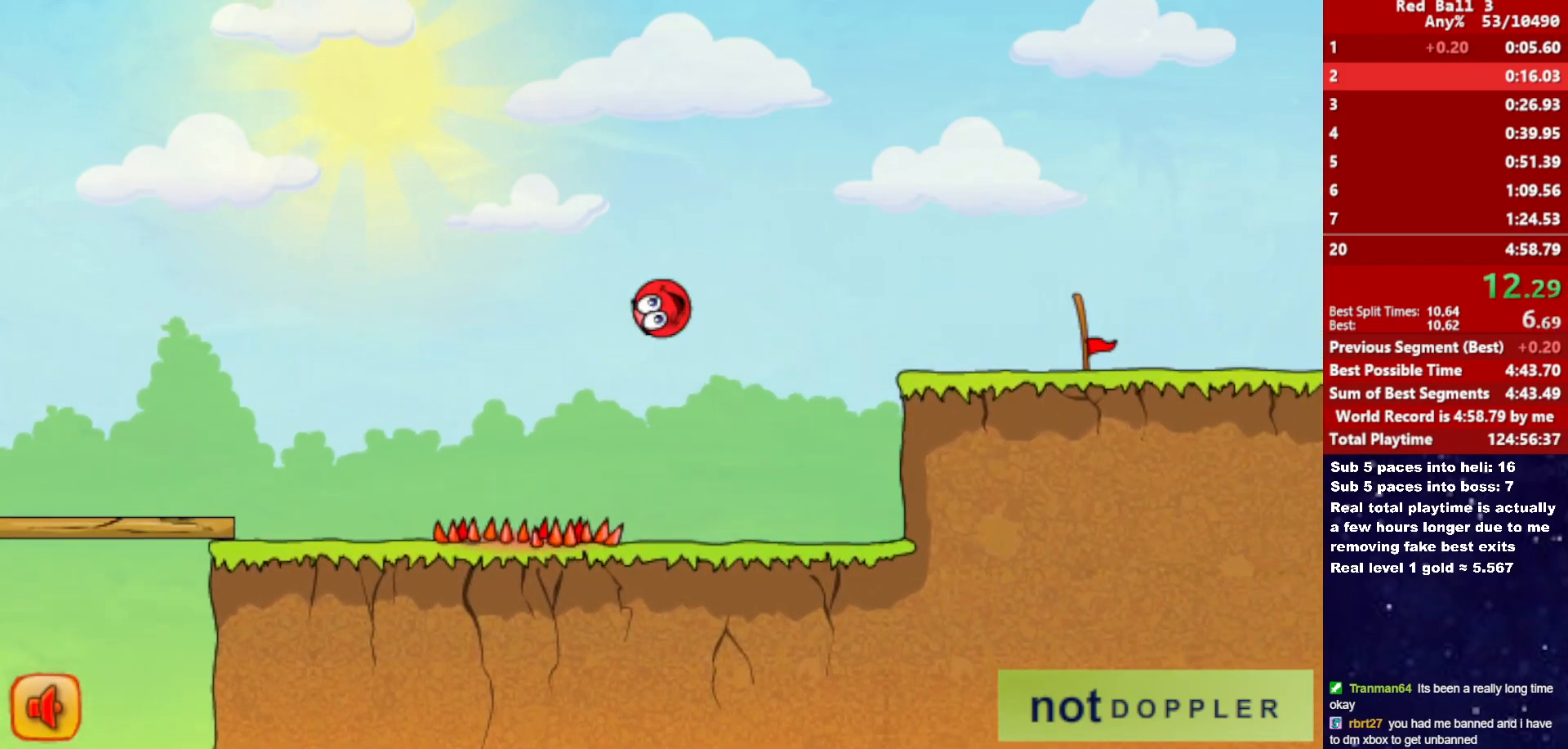
{"keys": ["right"], "events": [[467, "up", "up"]]}
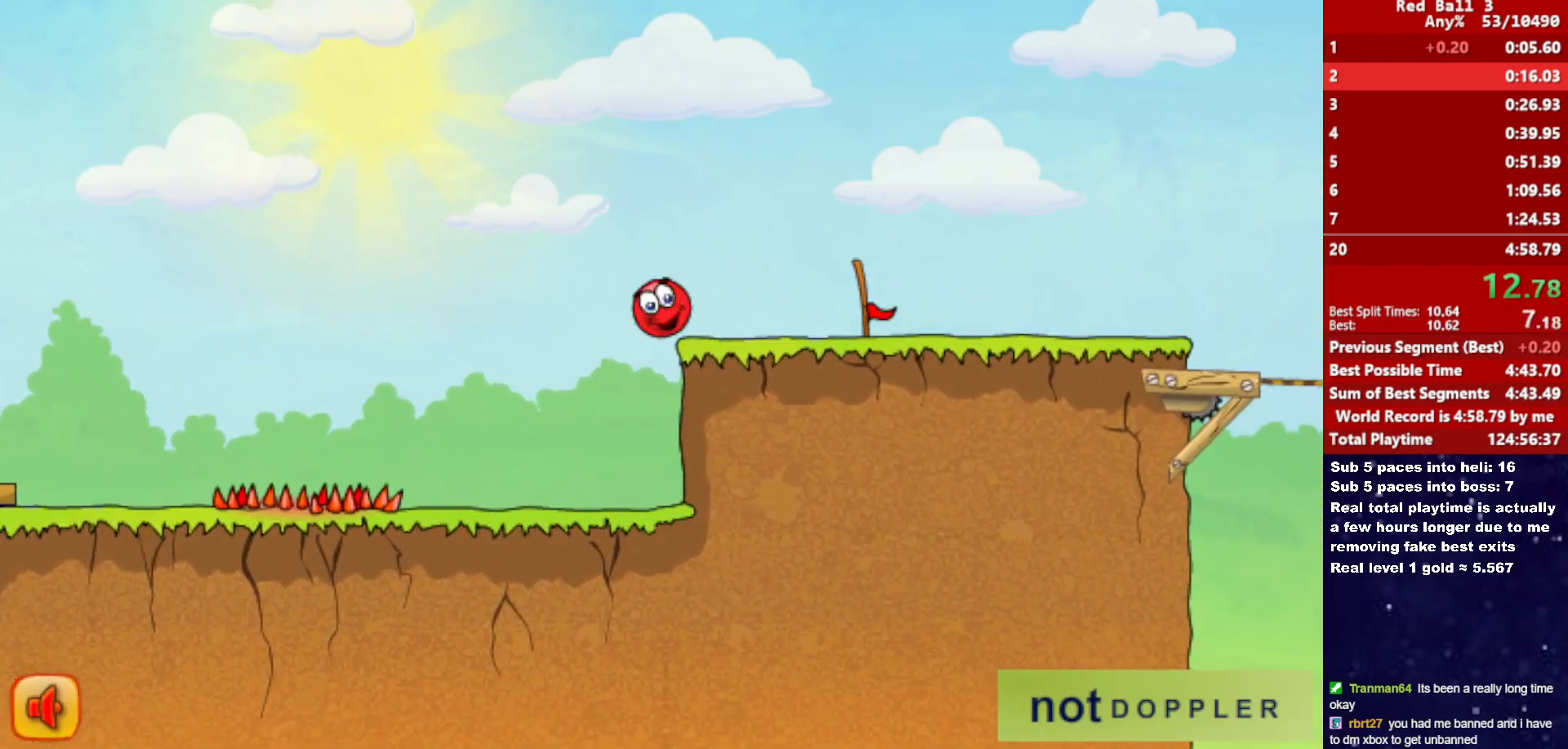
{"keys": ["right"], "events": []}
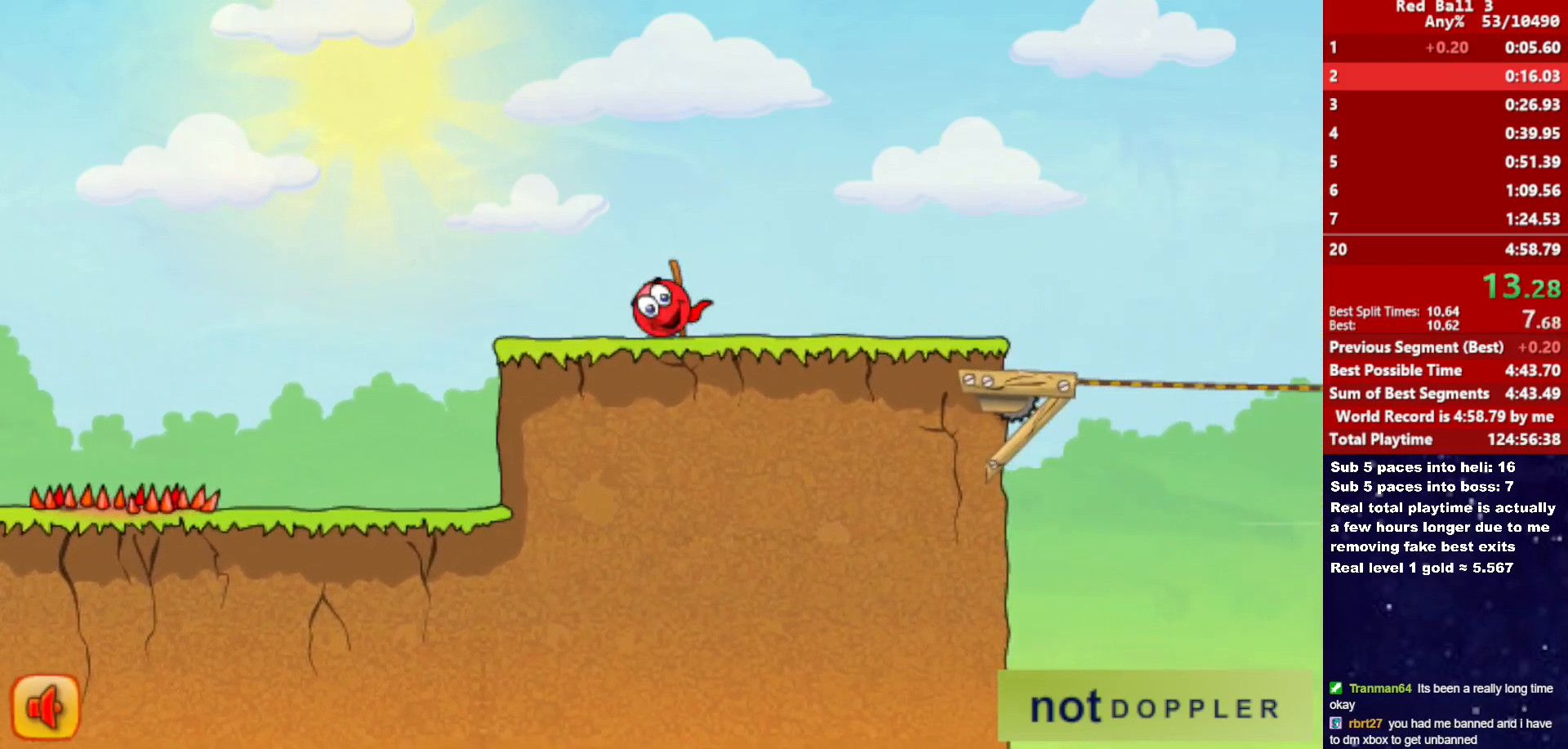
{"keys": ["right"], "events": []}
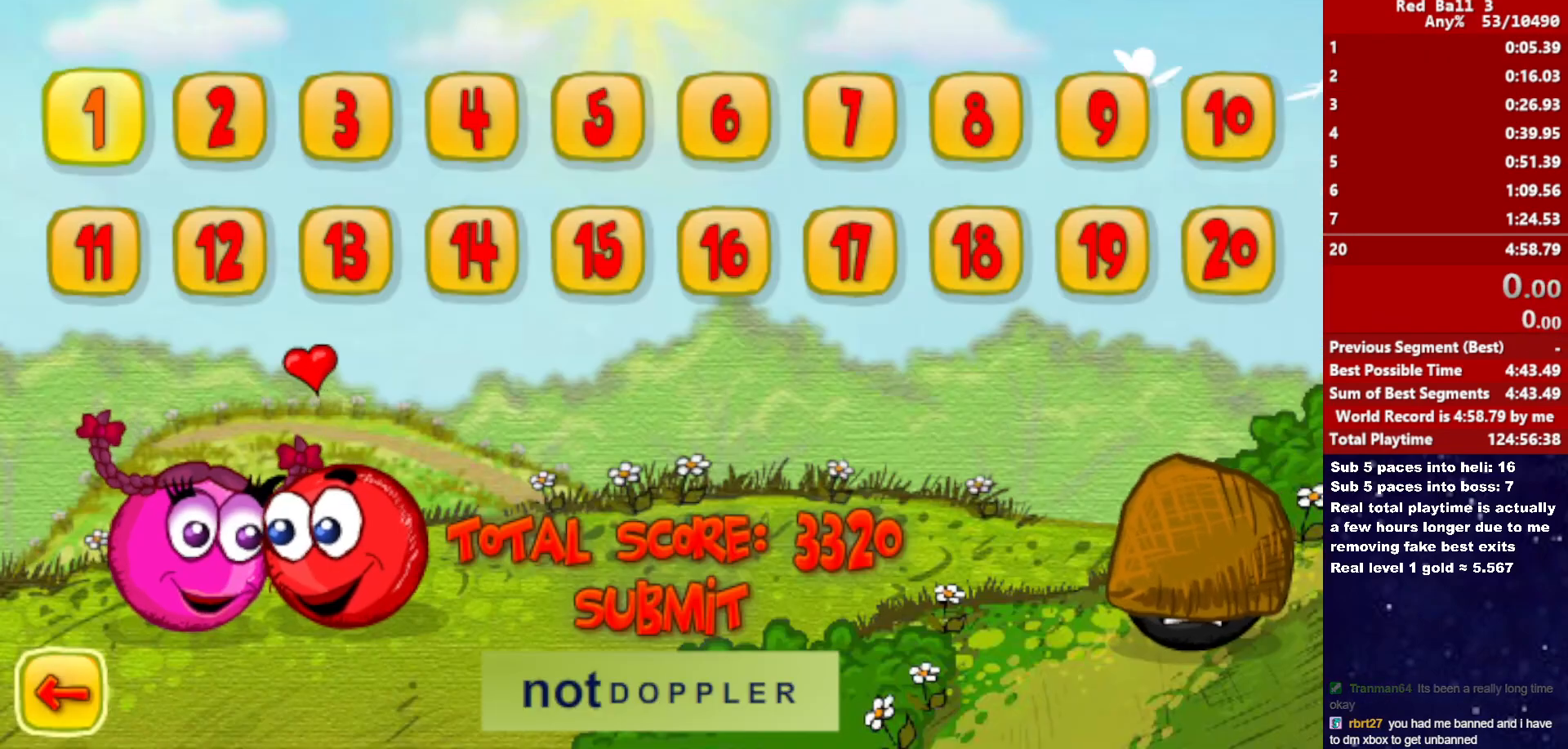
{"keys": ["right"], "events": []}
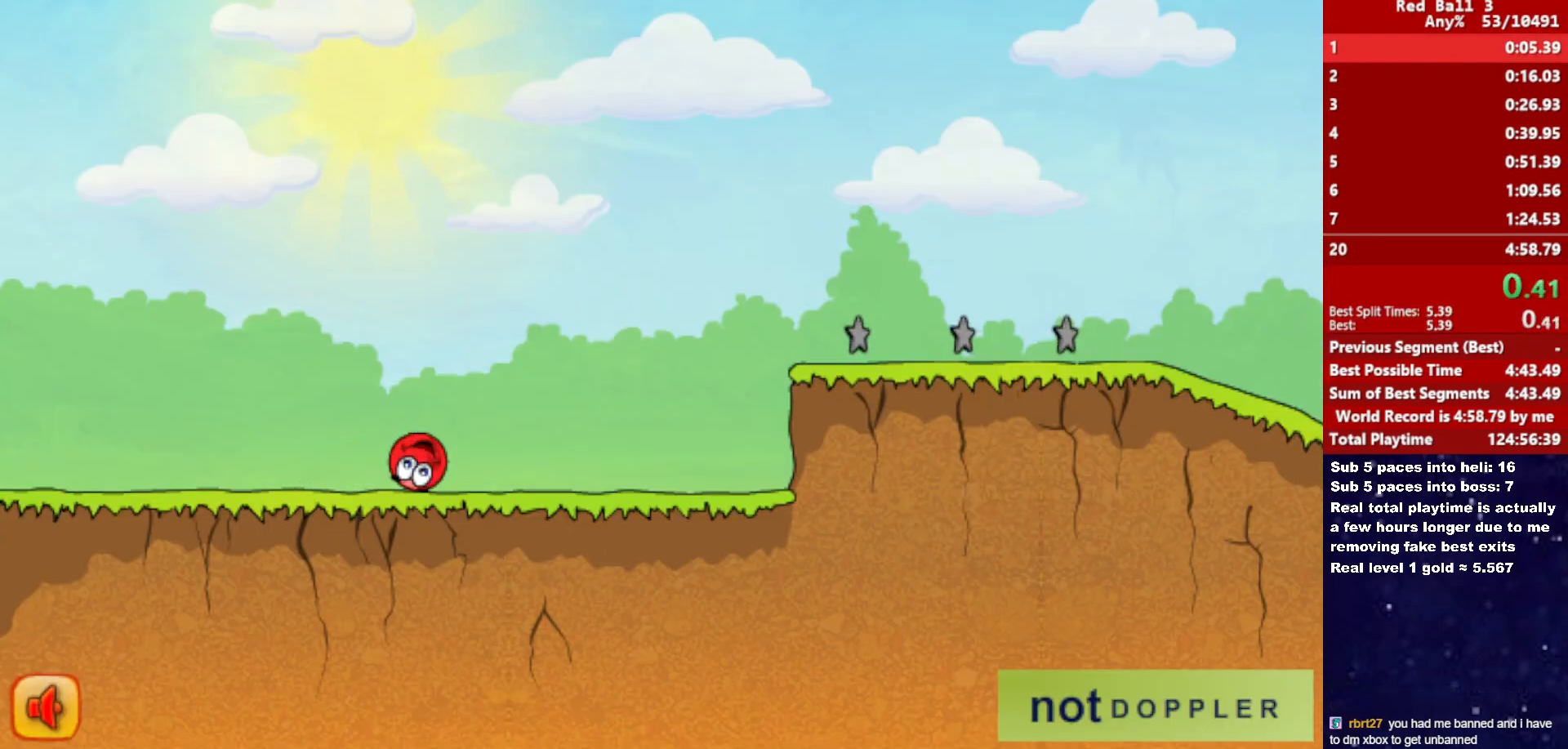
{"keys": ["right", "up"], "events": [[483, "up", "down"]]}
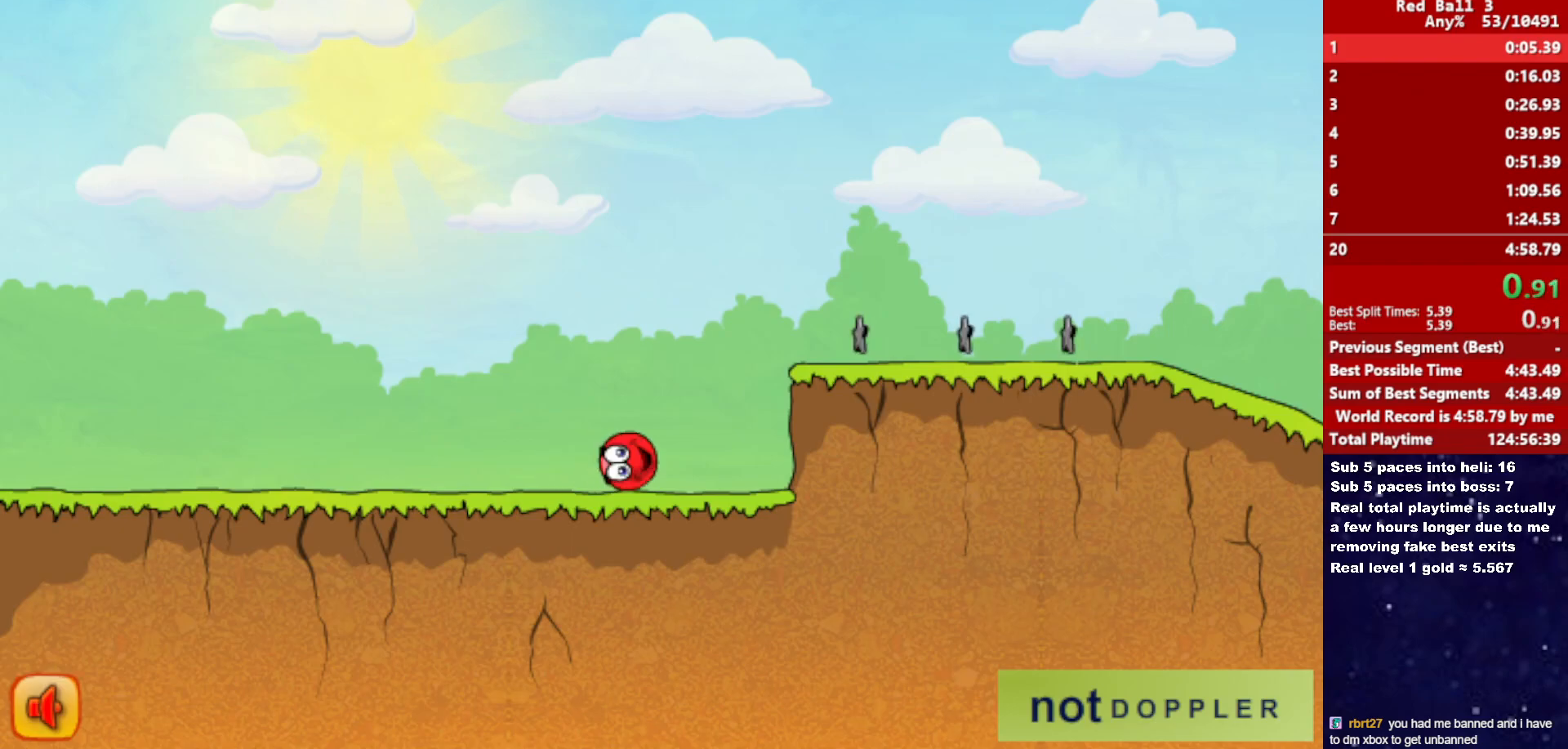
{"keys": ["right", "up"], "events": []}
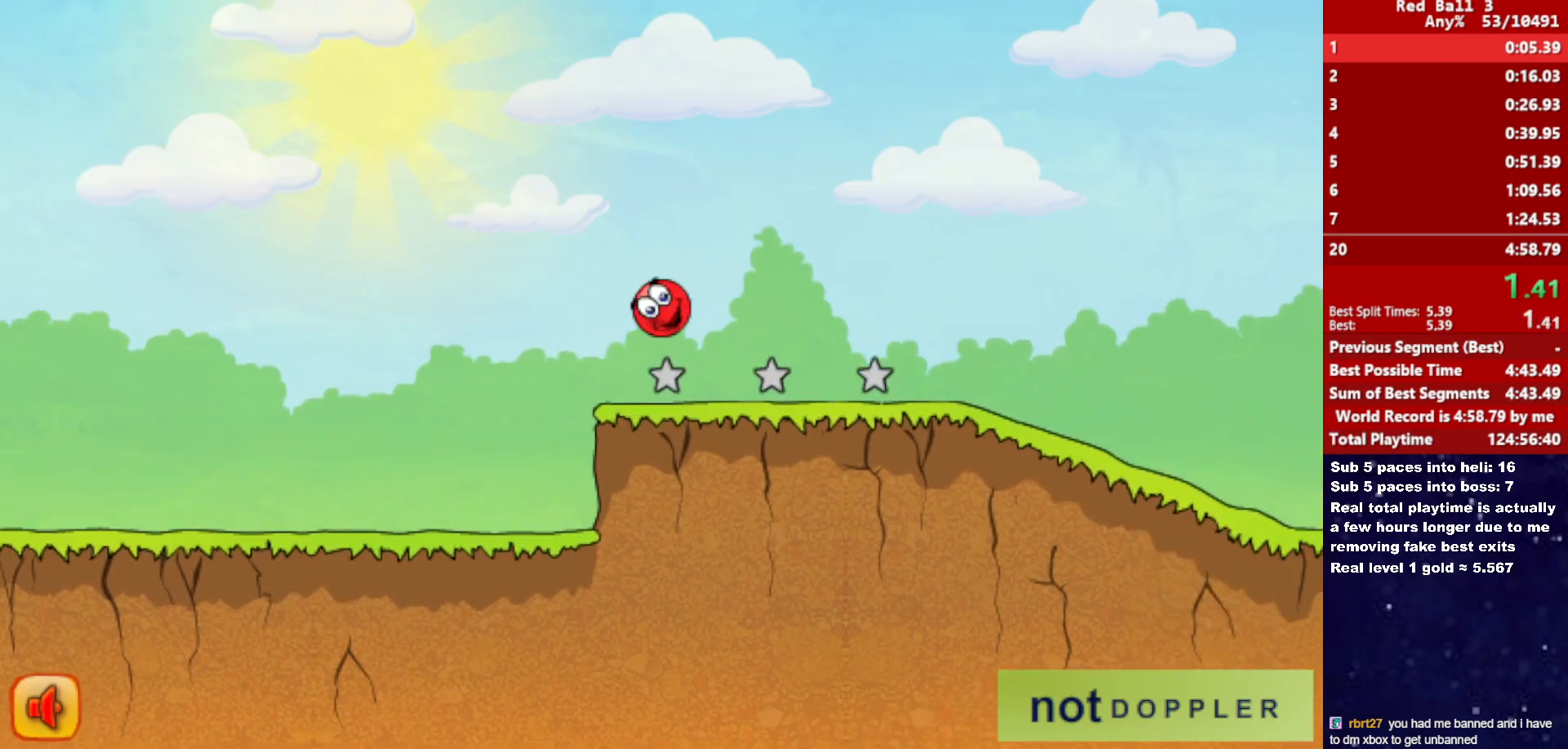
{"keys": ["right"], "events": [[317, "up", "up"]]}
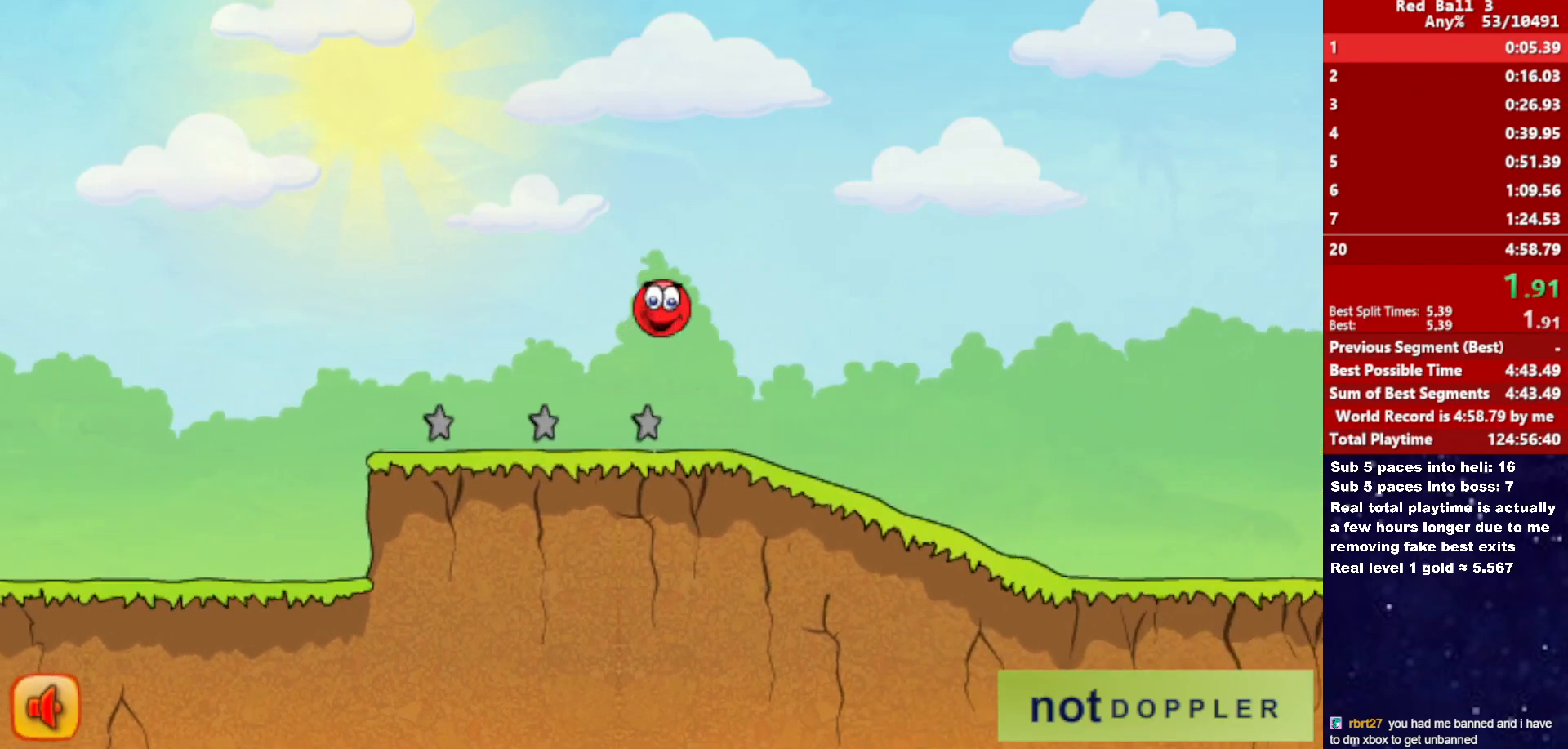
{"keys": ["right"], "events": []}
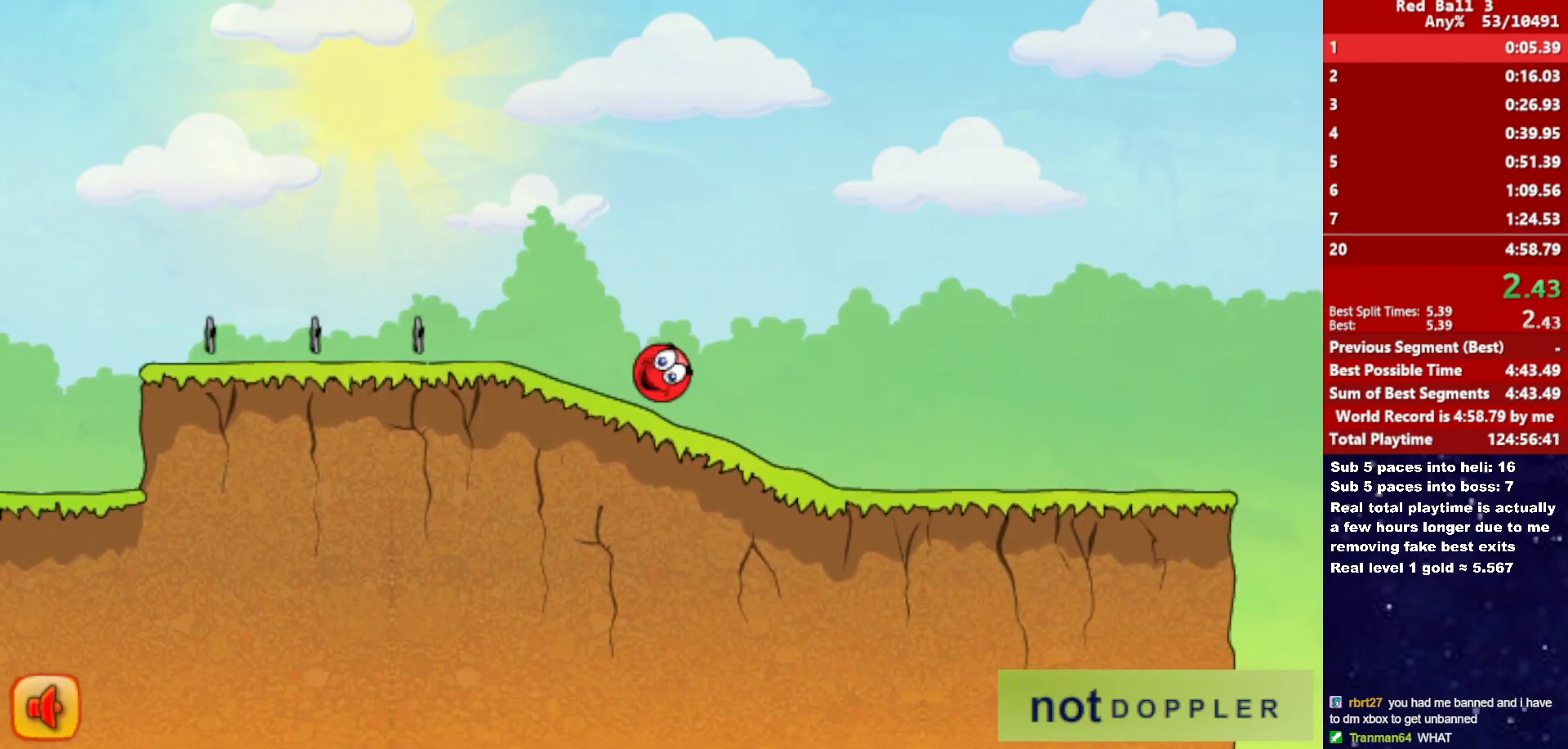
{"keys": ["right"], "events": []}
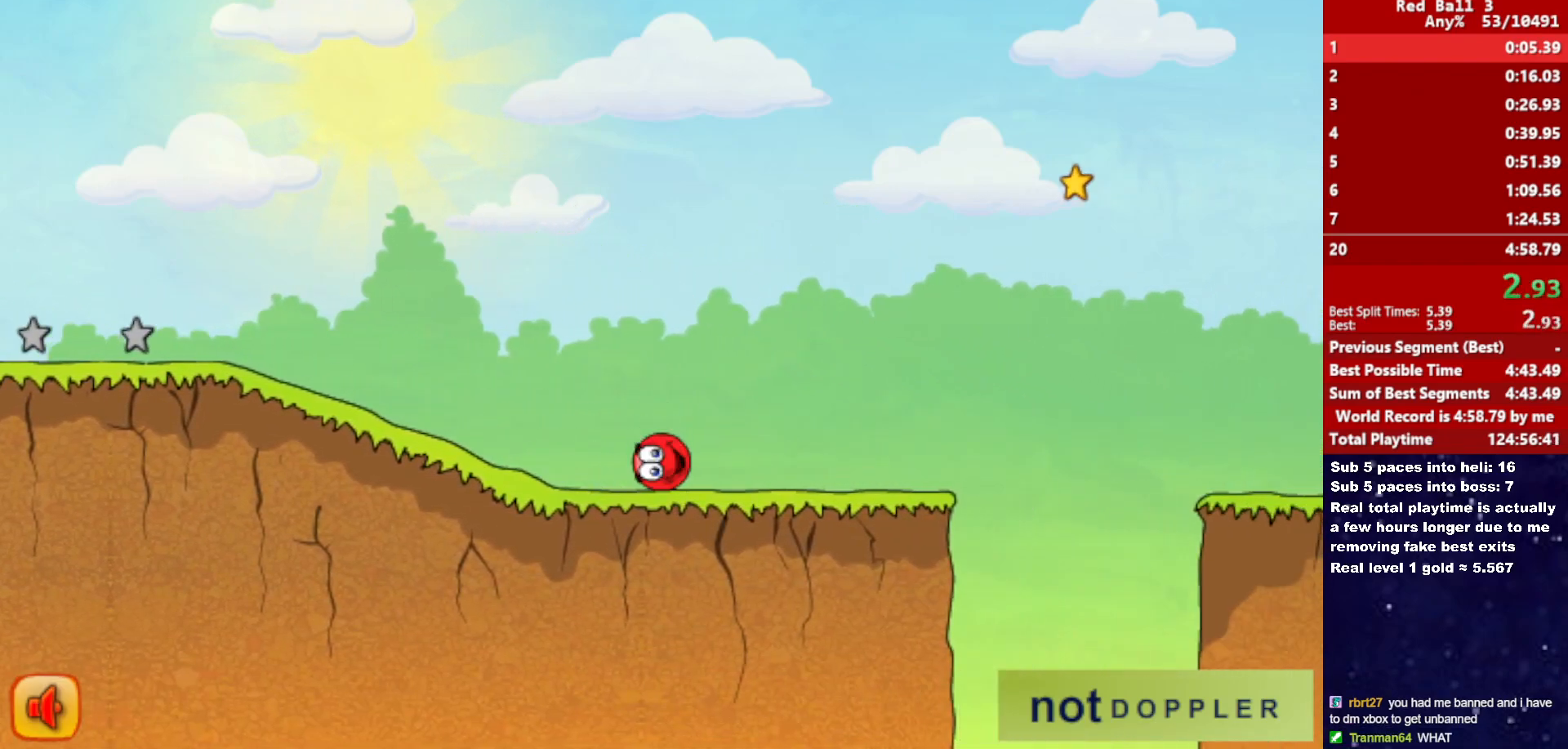
{"keys": ["right", "up"], "events": [[283, "up", "down"]]}
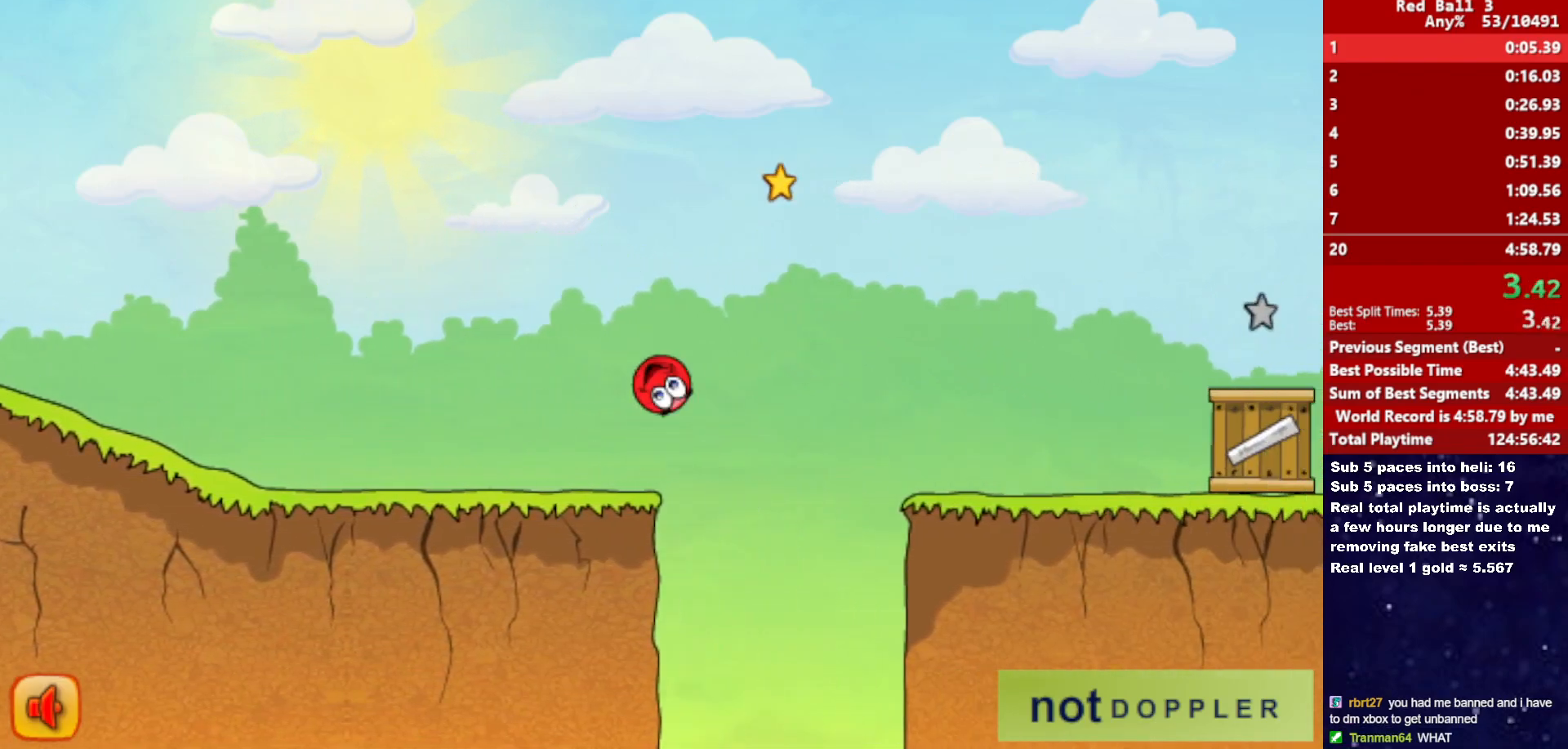
{"keys": ["right"], "events": [[417, "up", "up"]]}
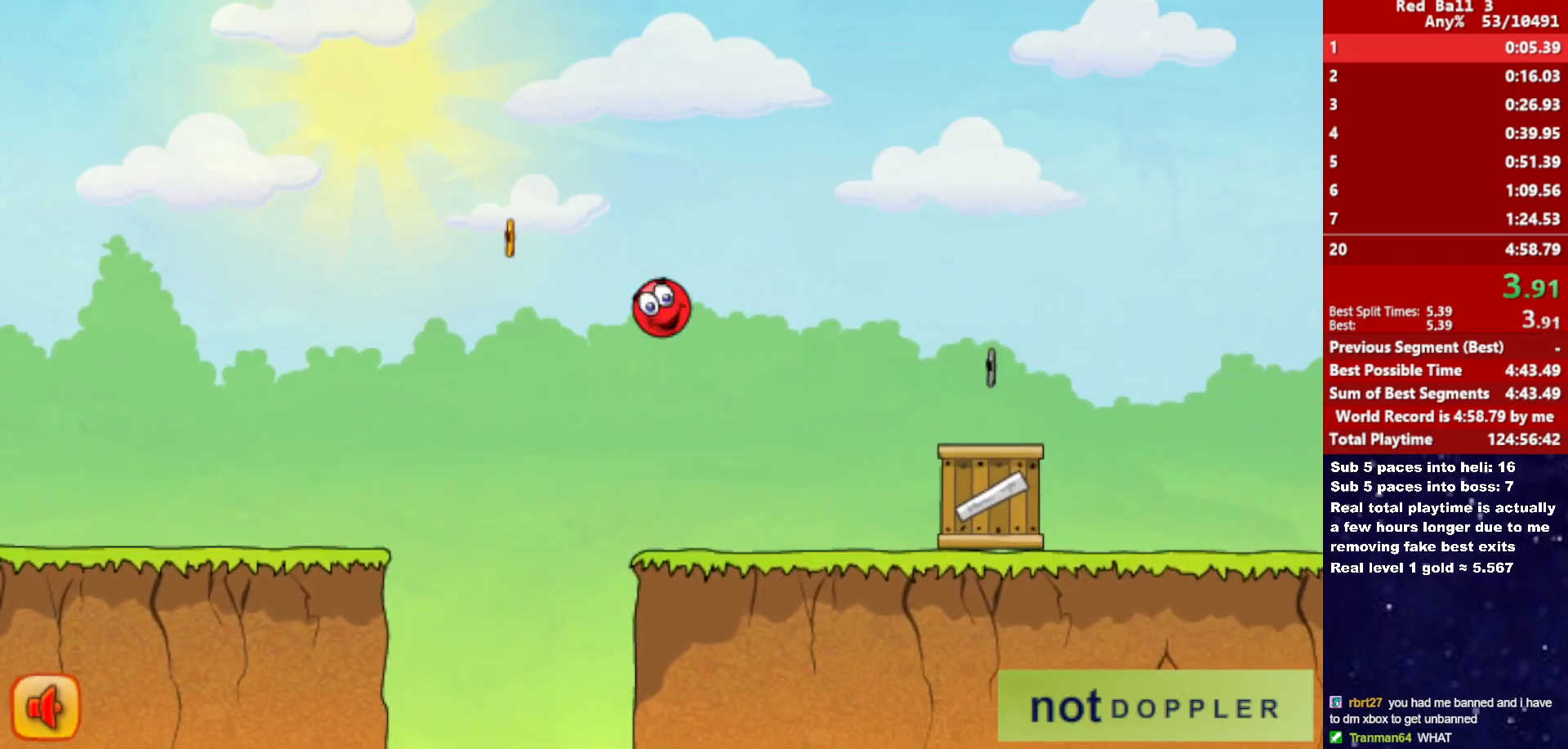
{"keys": ["right", "up"], "events": [[400, "up", "down"]]}
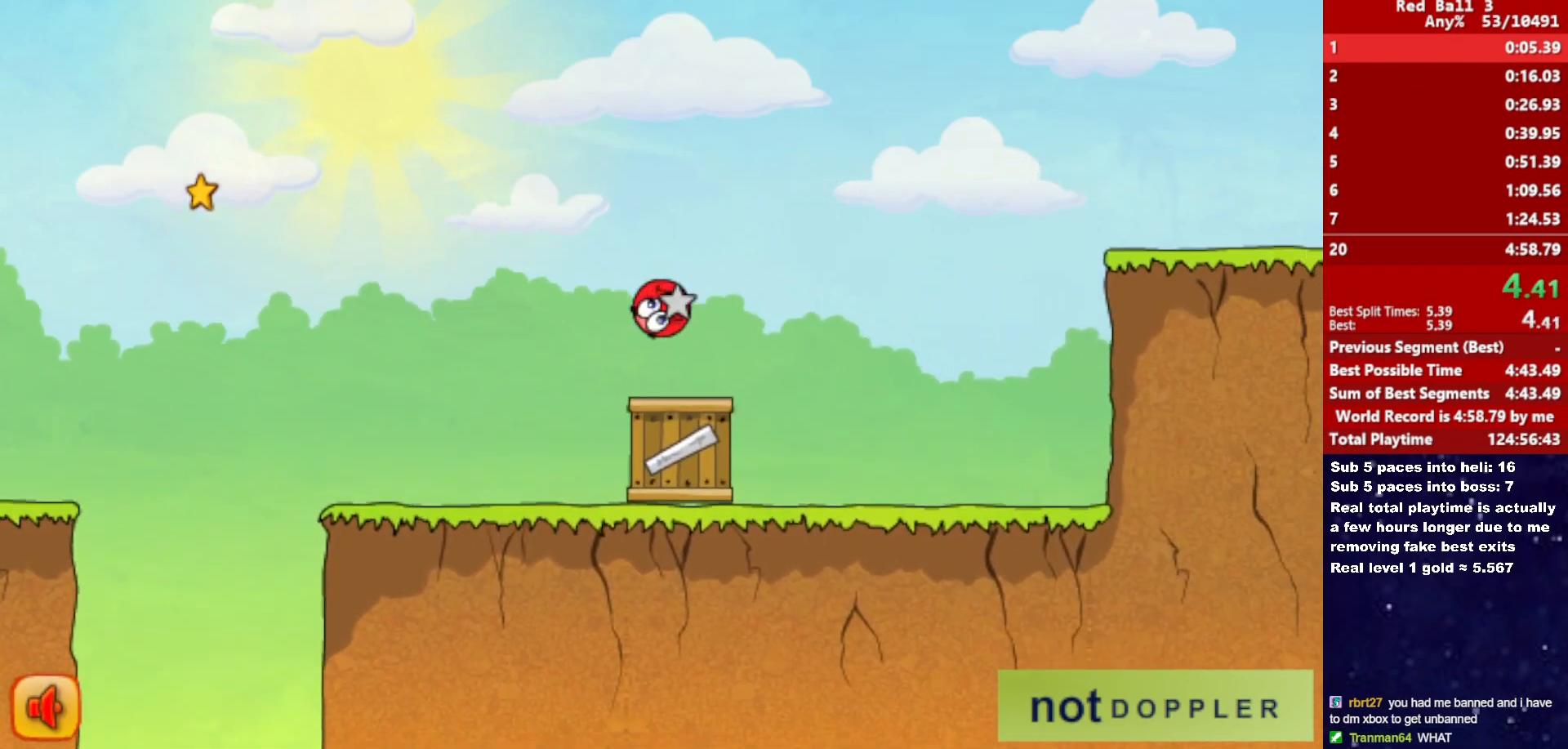
{"keys": [], "events": [[283, "up", "up"], [300, "right", "up"]]}